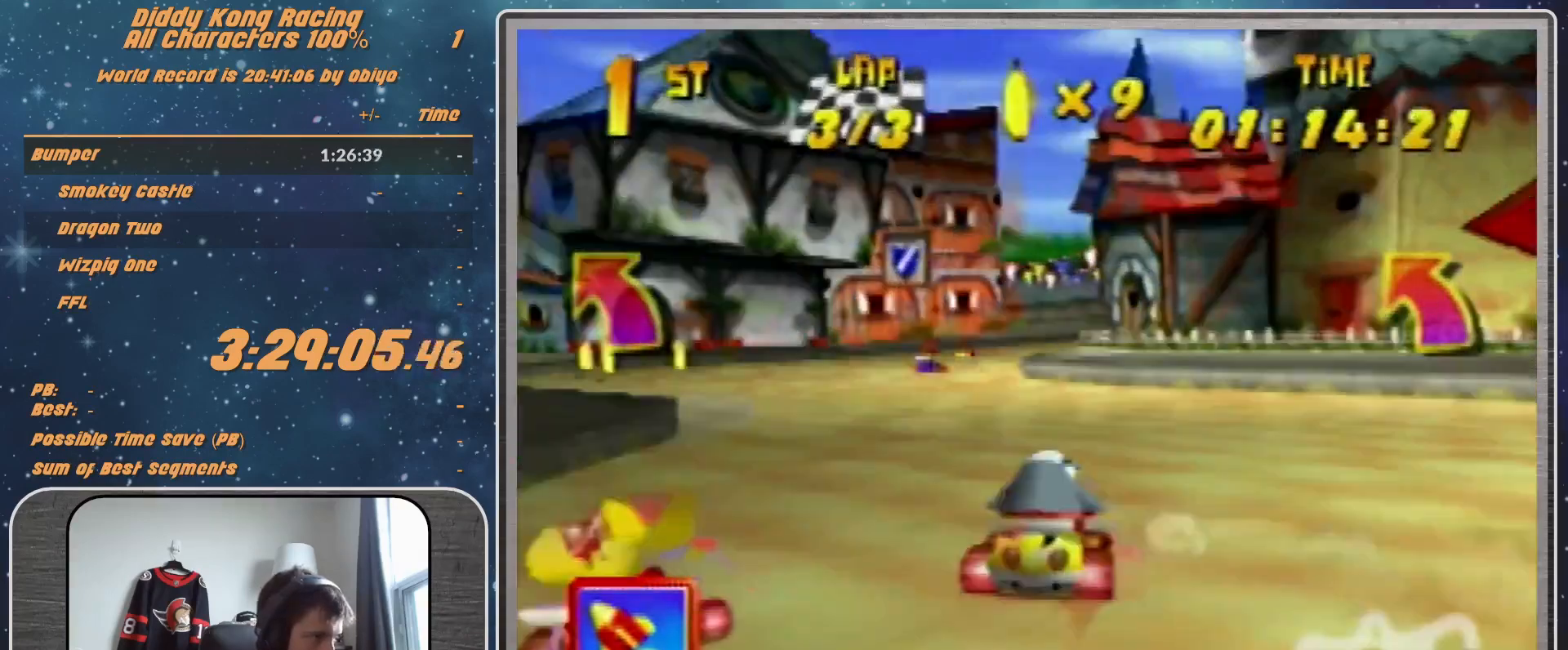
Gameplay with a controller (Nintendo layout); each line is a JSON object with the inputs held at the frame after it. "events" lists button and stick changes between this image and that frame as [ms after this image, input, new state], when the widget could be followed in between. Not read: L1 L3 R3.
{"buttons": ["R1"], "left_stick": "up-left", "events": [[33, "A", "down"], [33, "left_stick", "up-left"], [133, "A", "up"], [233, "A", "down"], [300, "A", "up"]]}
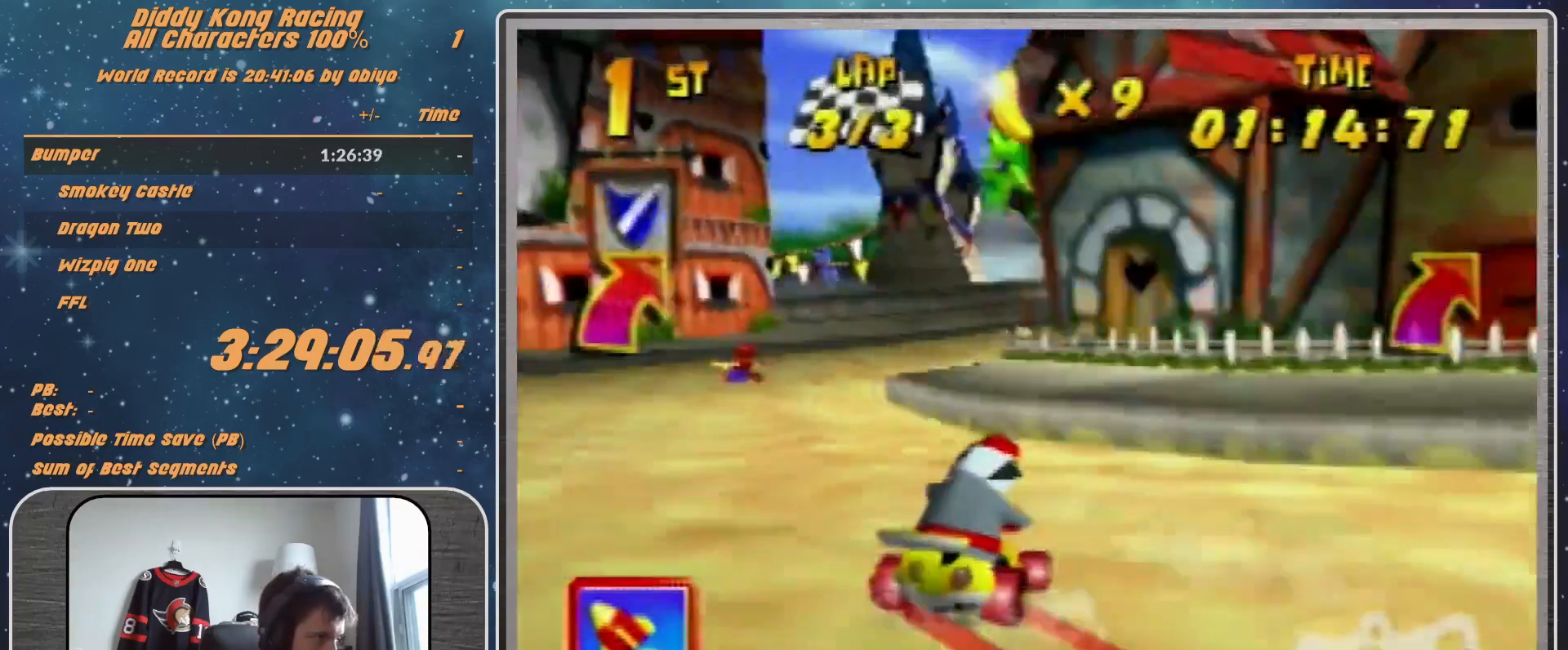
{"buttons": ["R1"], "left_stick": "up-right", "events": [[33, "A", "down"], [133, "A", "up"], [133, "left_stick", "up-right"], [200, "A", "down"], [233, "A", "up"], [233, "left_stick", "up-left"], [500, "left_stick", "up-right"]]}
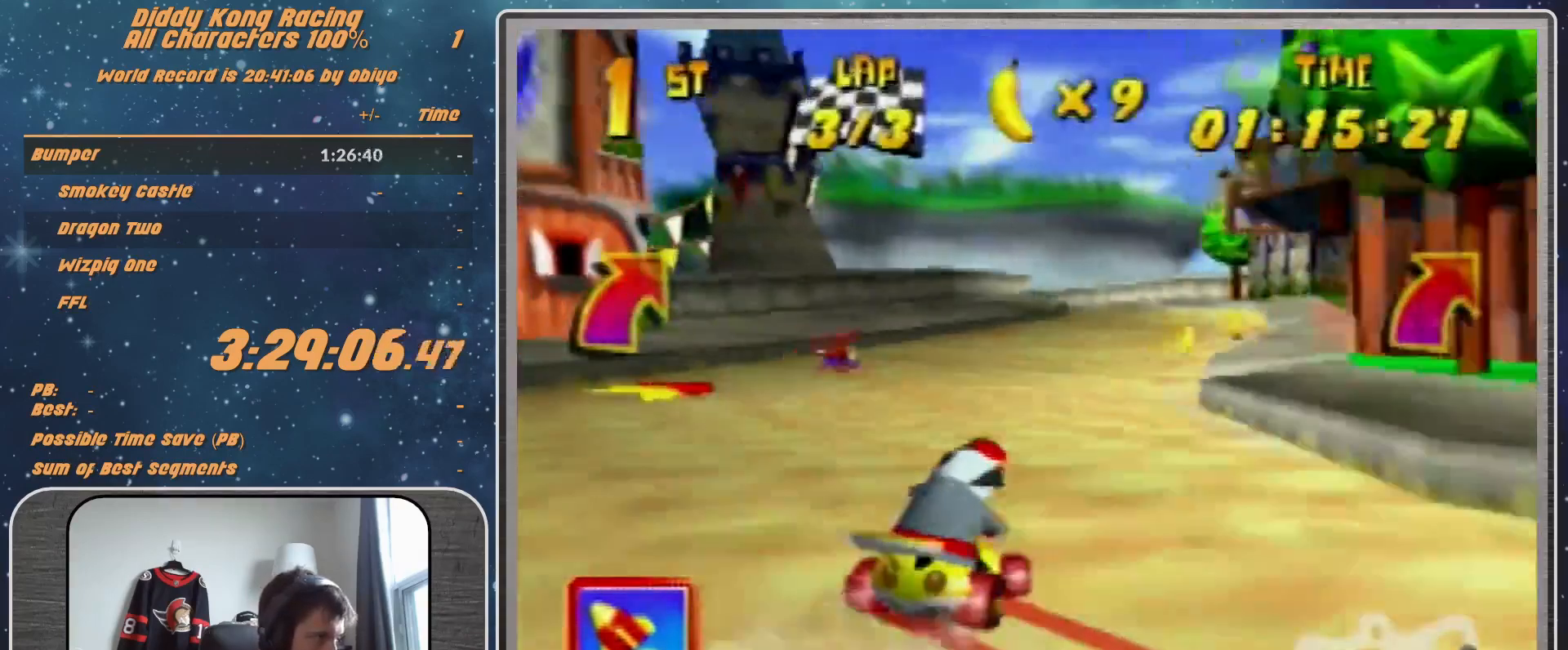
{"buttons": ["R1"], "left_stick": "up-left", "events": [[200, "A", "down"], [300, "A", "up"], [367, "R1", "up"], [367, "left_stick", "up-left"], [400, "R1", "down"]]}
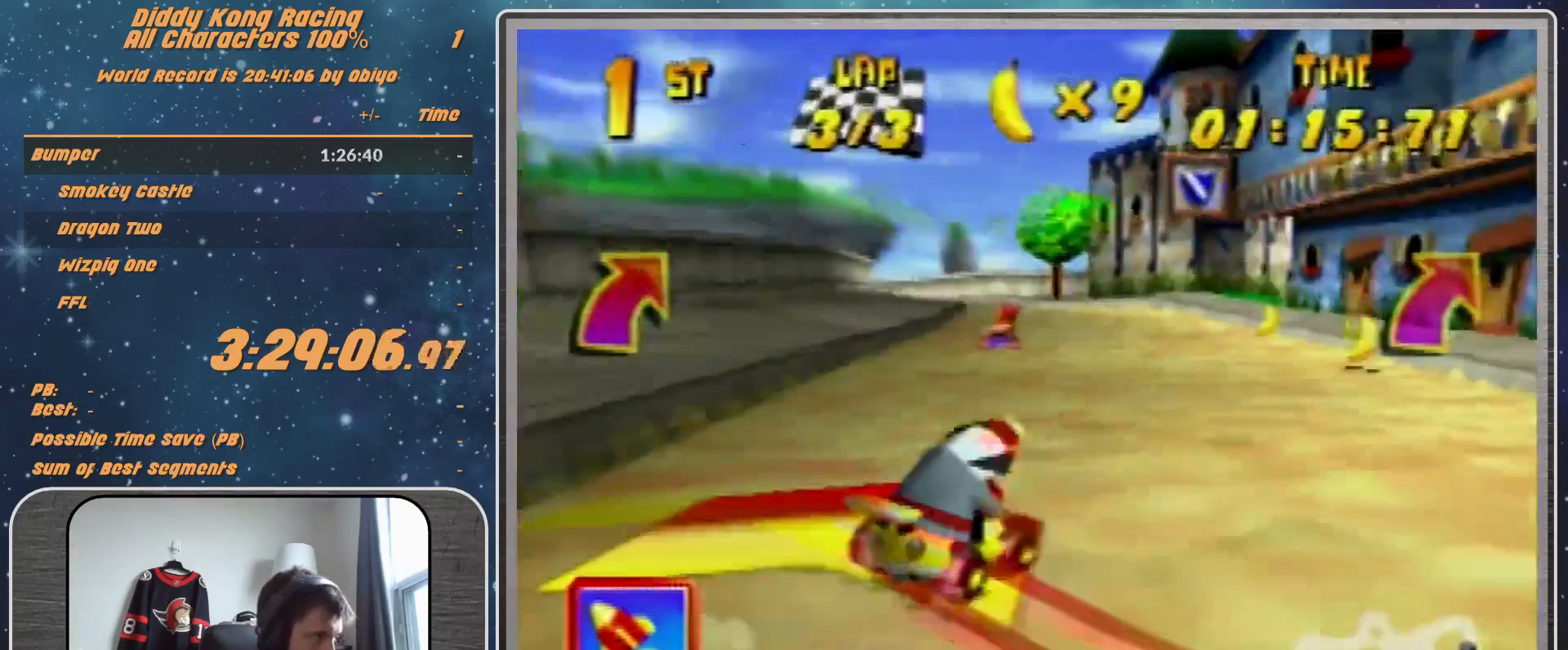
{"buttons": ["R1"], "left_stick": "left", "events": [[267, "left_stick", "left"]]}
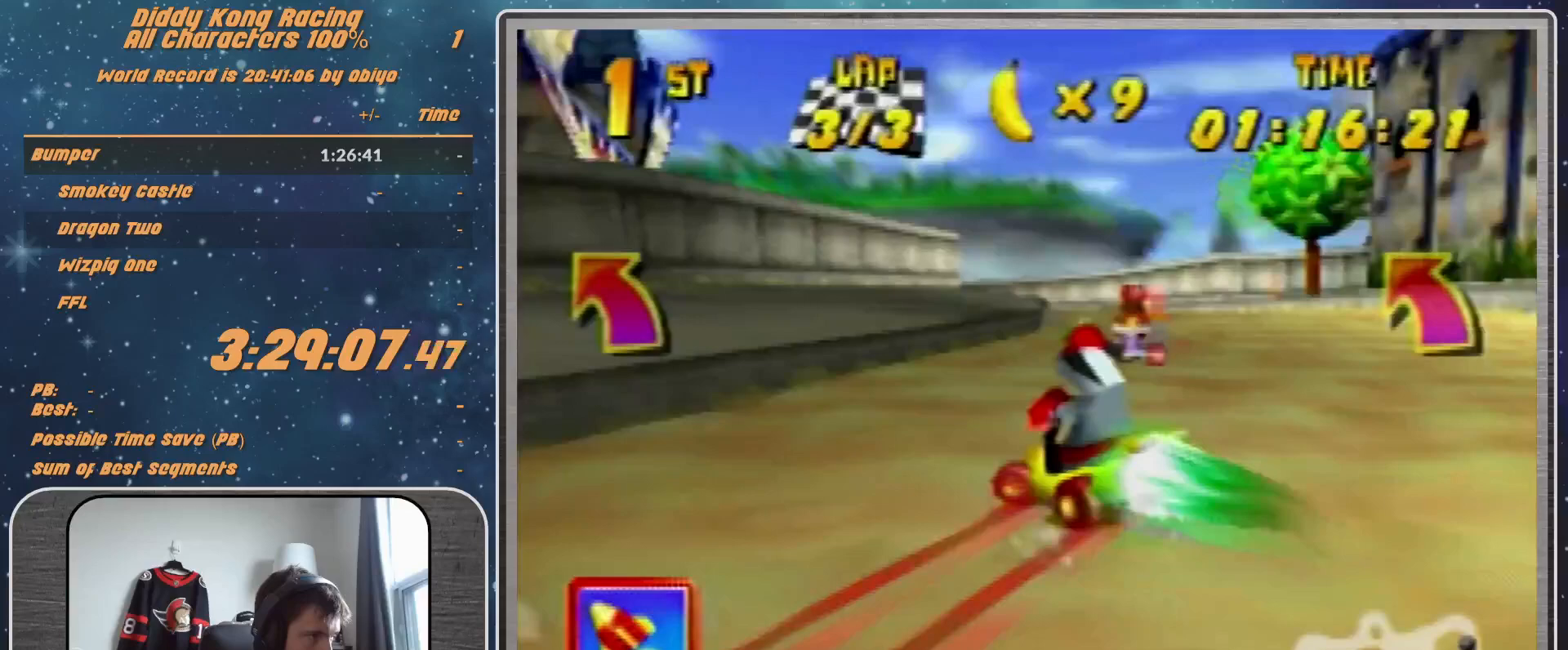
{"buttons": ["R1"], "left_stick": "up-left", "events": [[33, "B", "down"], [200, "B", "up"], [300, "left_stick", "up-left"]]}
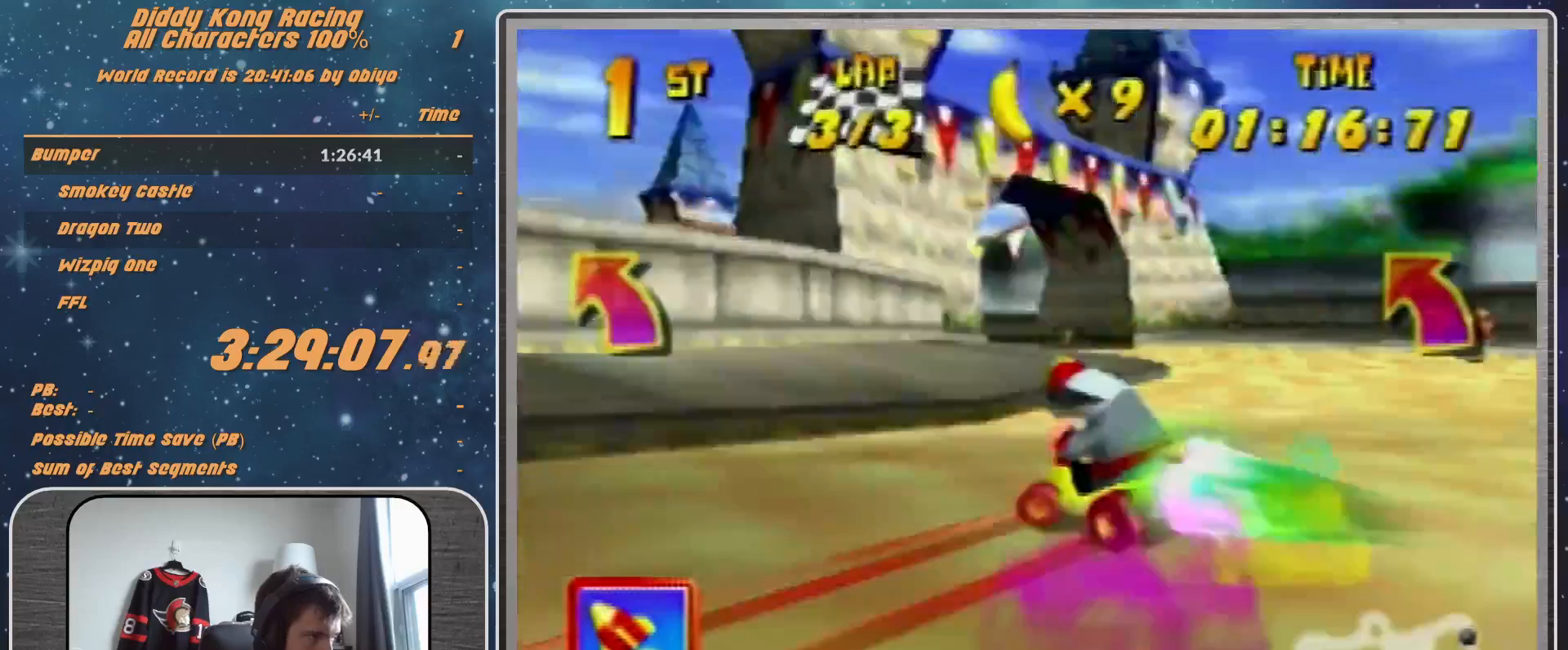
{"buttons": [], "left_stick": "up-left", "events": [[300, "A", "down"], [367, "A", "up"], [433, "A", "down"], [433, "R1", "up"], [500, "A", "up"]]}
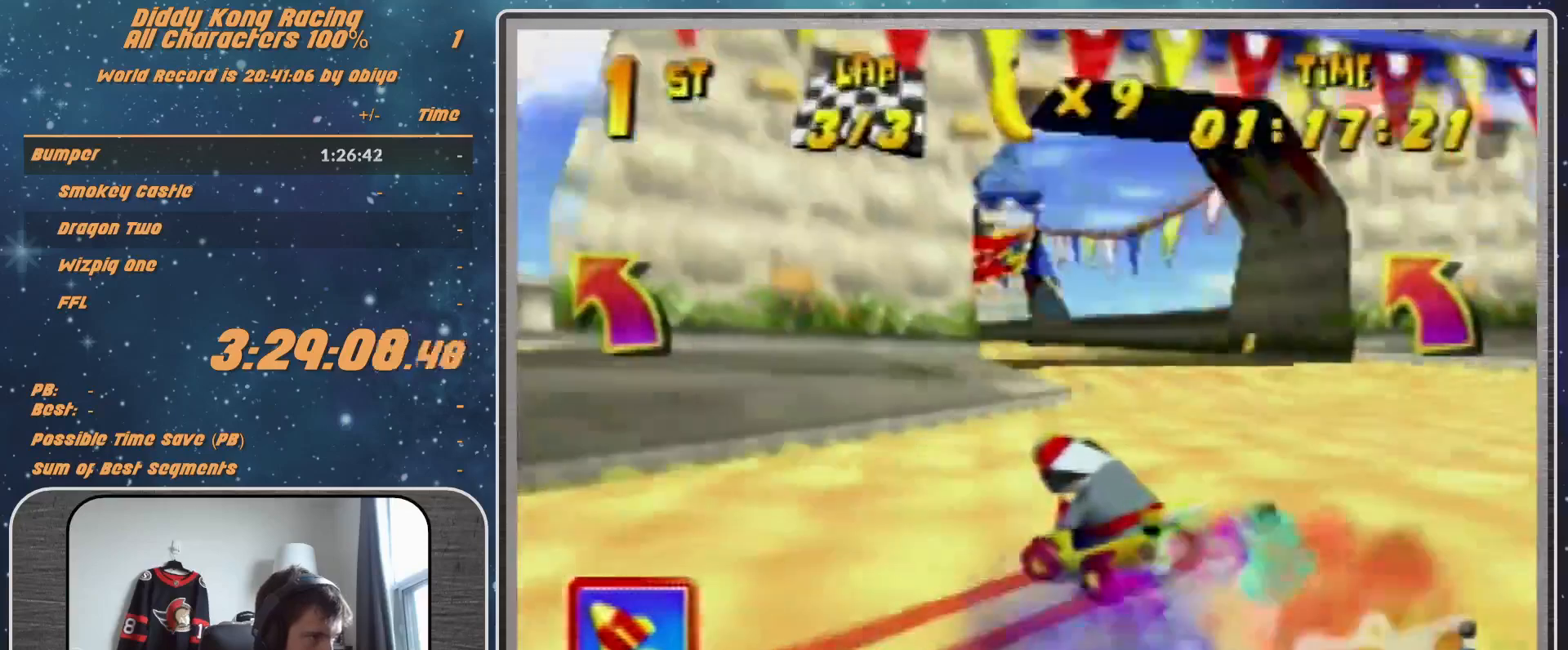
{"buttons": ["R1"], "left_stick": "up-left", "events": [[100, "A", "down"], [133, "A", "up"], [133, "left_stick", "up-right"], [300, "A", "down"], [300, "R1", "down"], [367, "A", "up"], [433, "left_stick", "up-left"]]}
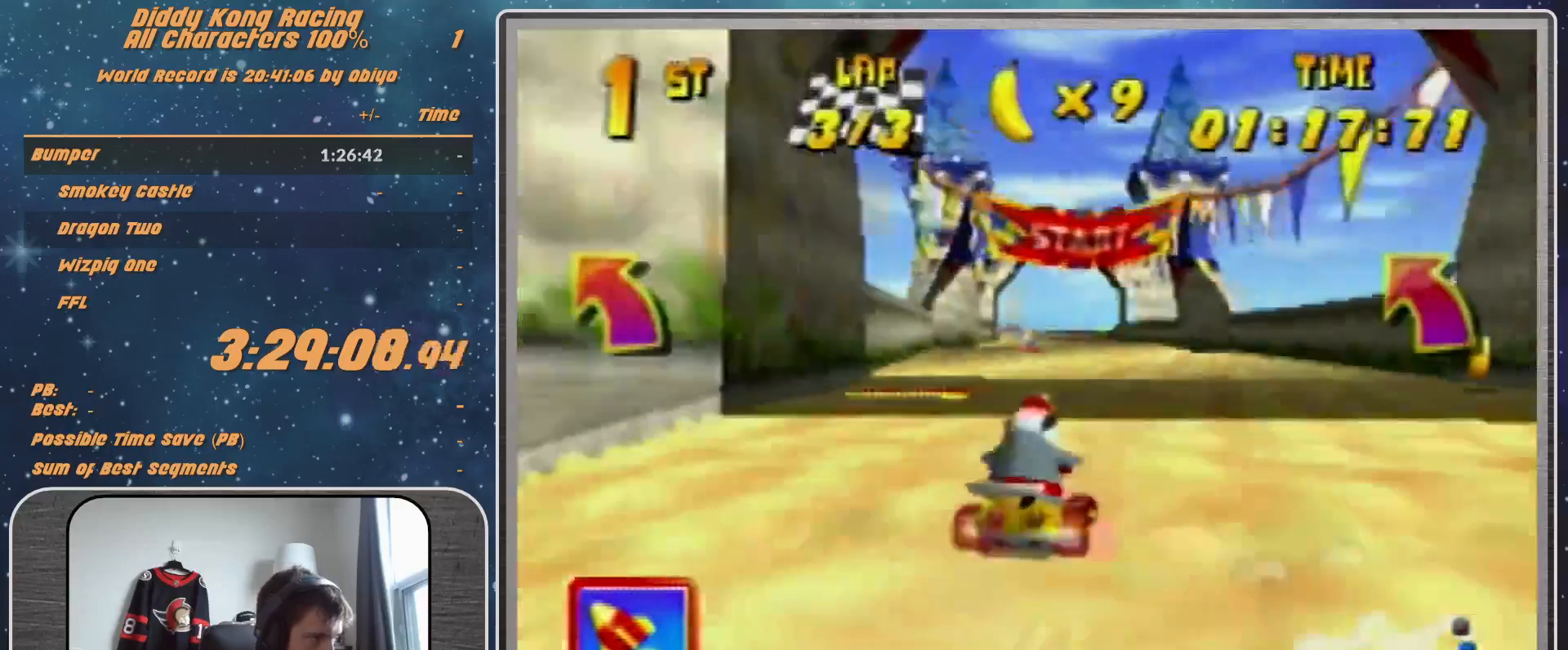
{"buttons": [], "left_stick": "center", "events": [[100, "R1", "up"], [300, "left_stick", "left"], [500, "left_stick", "center"]]}
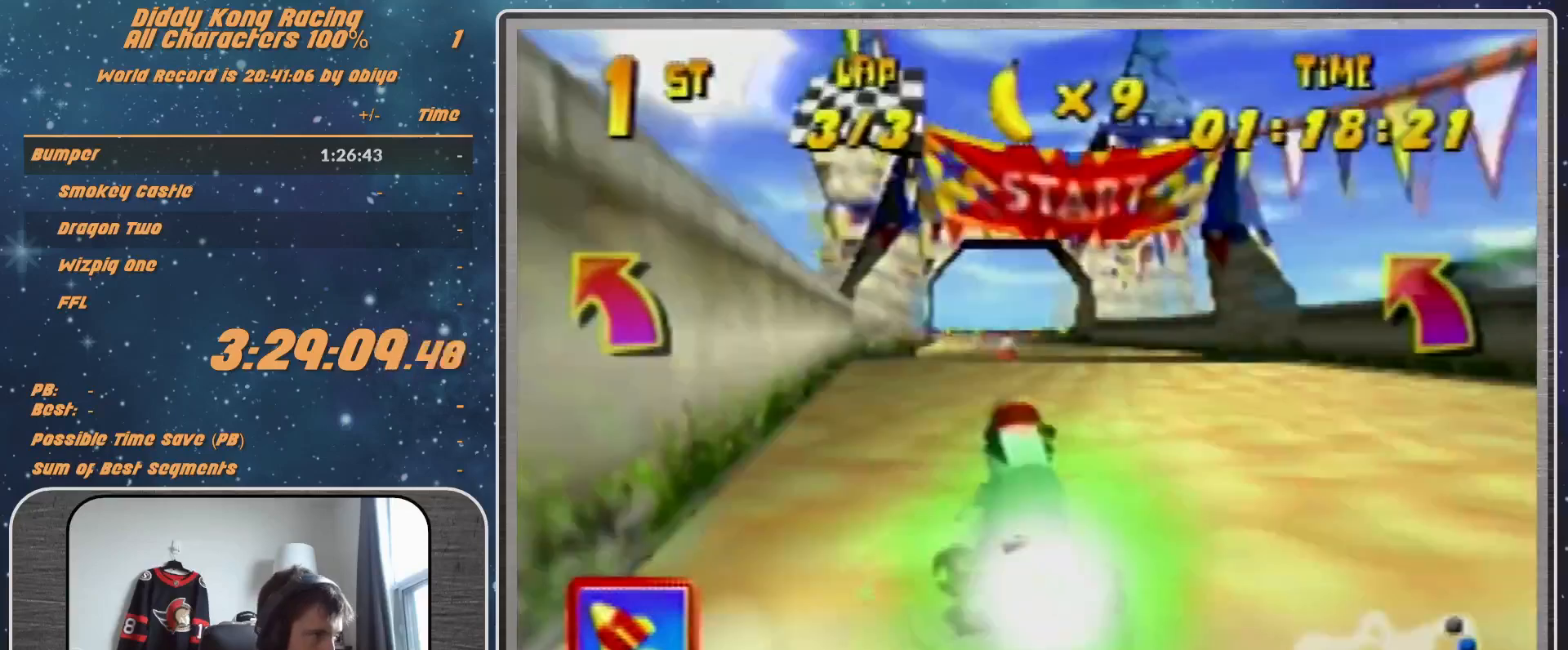
{"buttons": ["START"], "left_stick": "center", "events": [[433, "START", "down"]]}
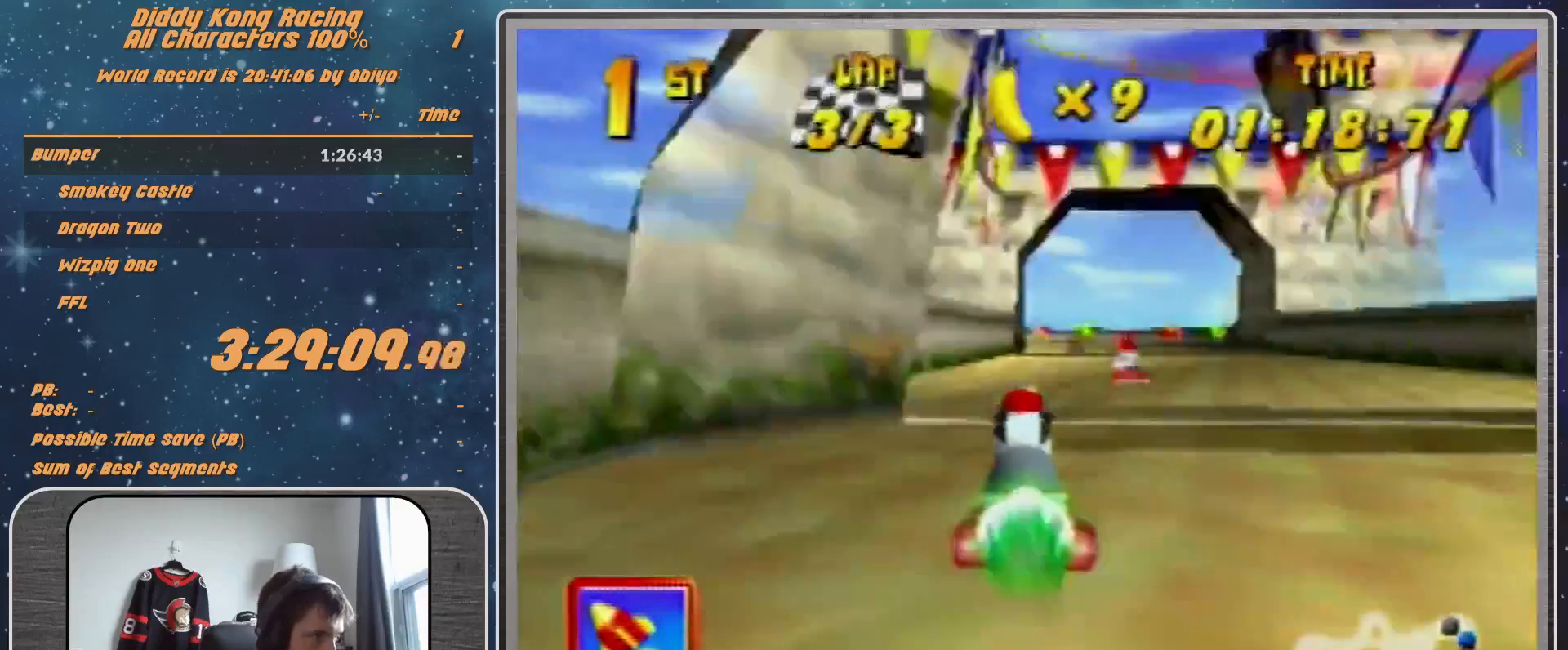
{"buttons": [], "left_stick": "center", "events": [[267, "START", "up"], [333, "left_stick", "down"], [500, "left_stick", "center"]]}
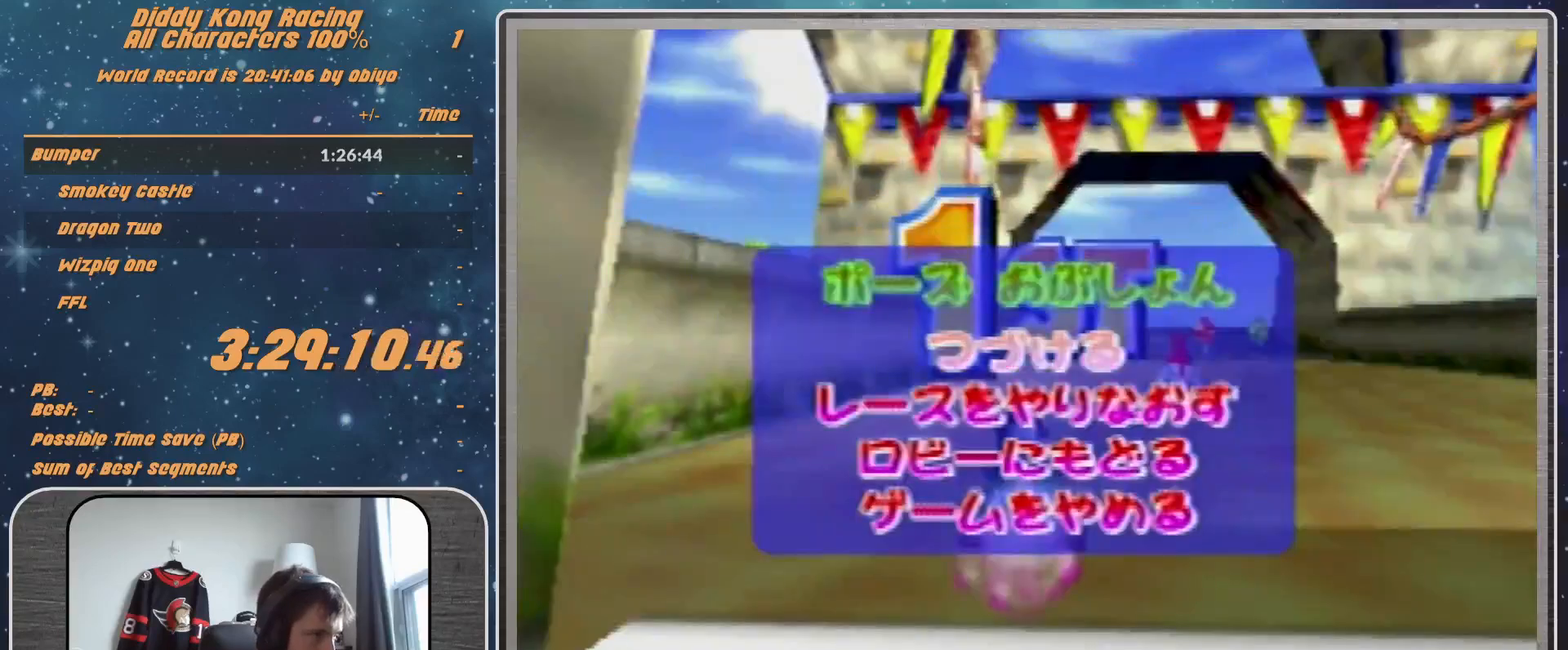
{"buttons": [], "left_stick": "center", "events": [[67, "A", "down"], [167, "A", "up"]]}
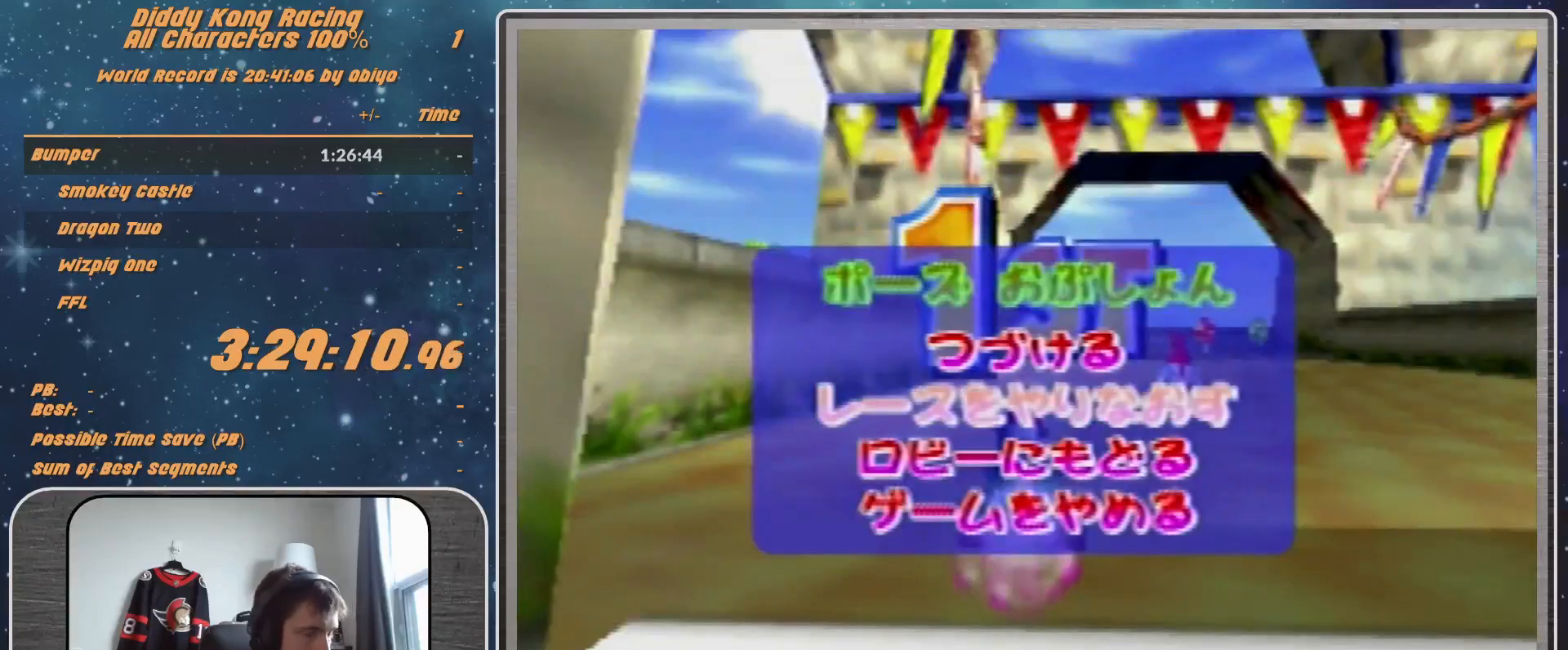
{"buttons": [], "left_stick": "center", "events": []}
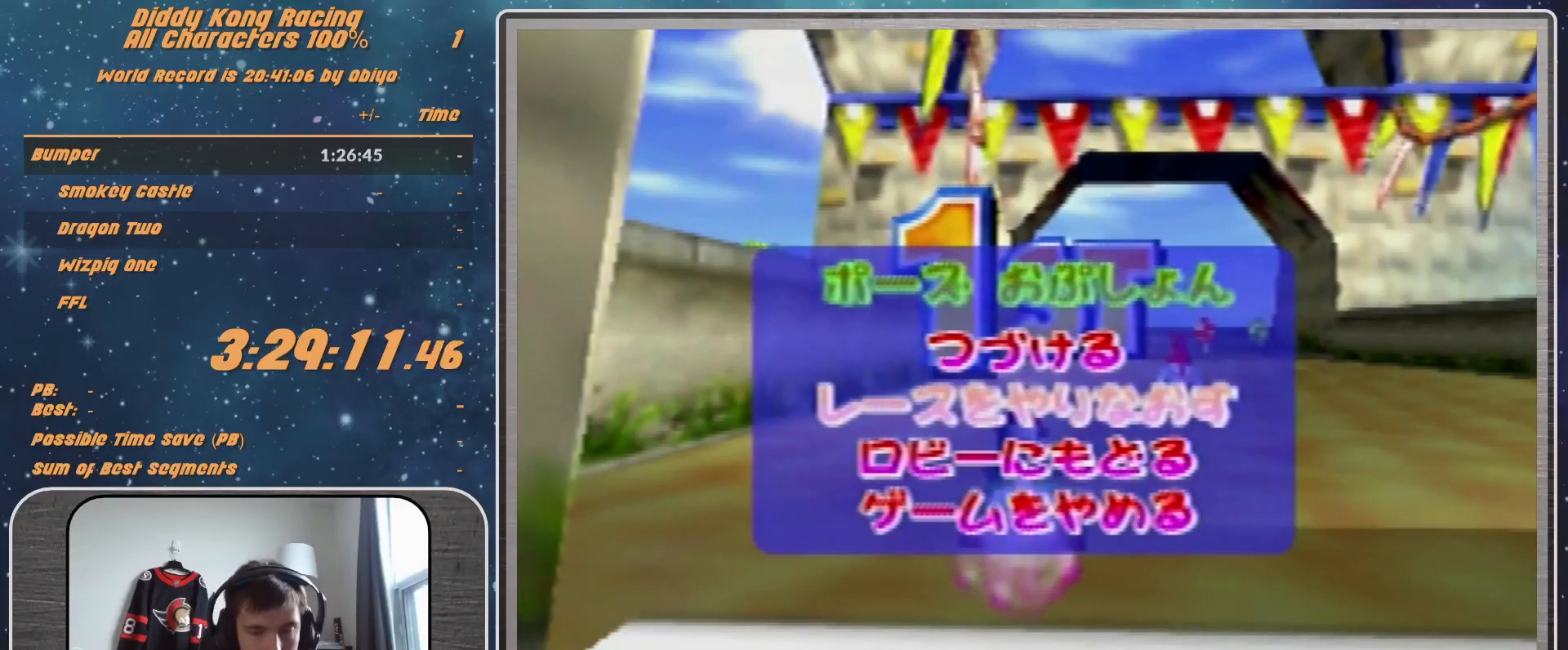
{"buttons": [], "left_stick": "center", "events": []}
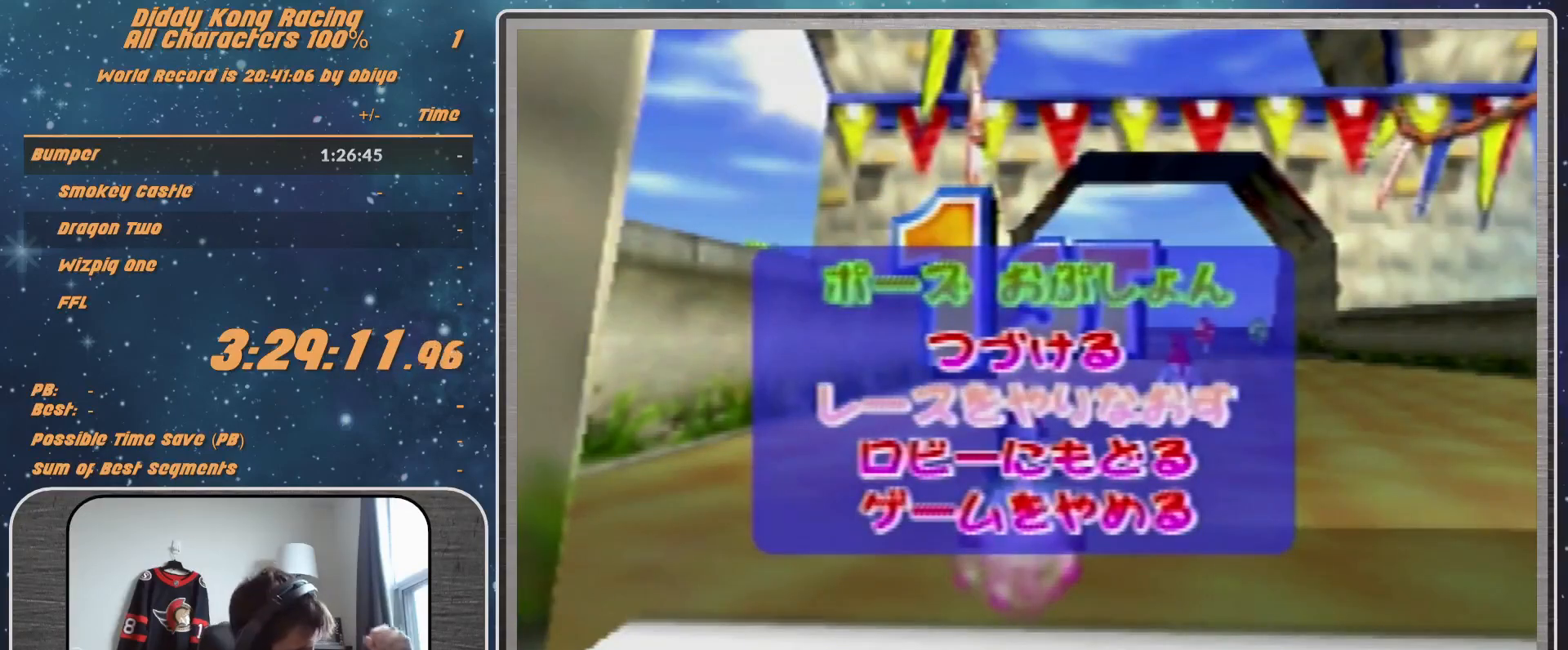
{"buttons": [], "left_stick": "center", "events": []}
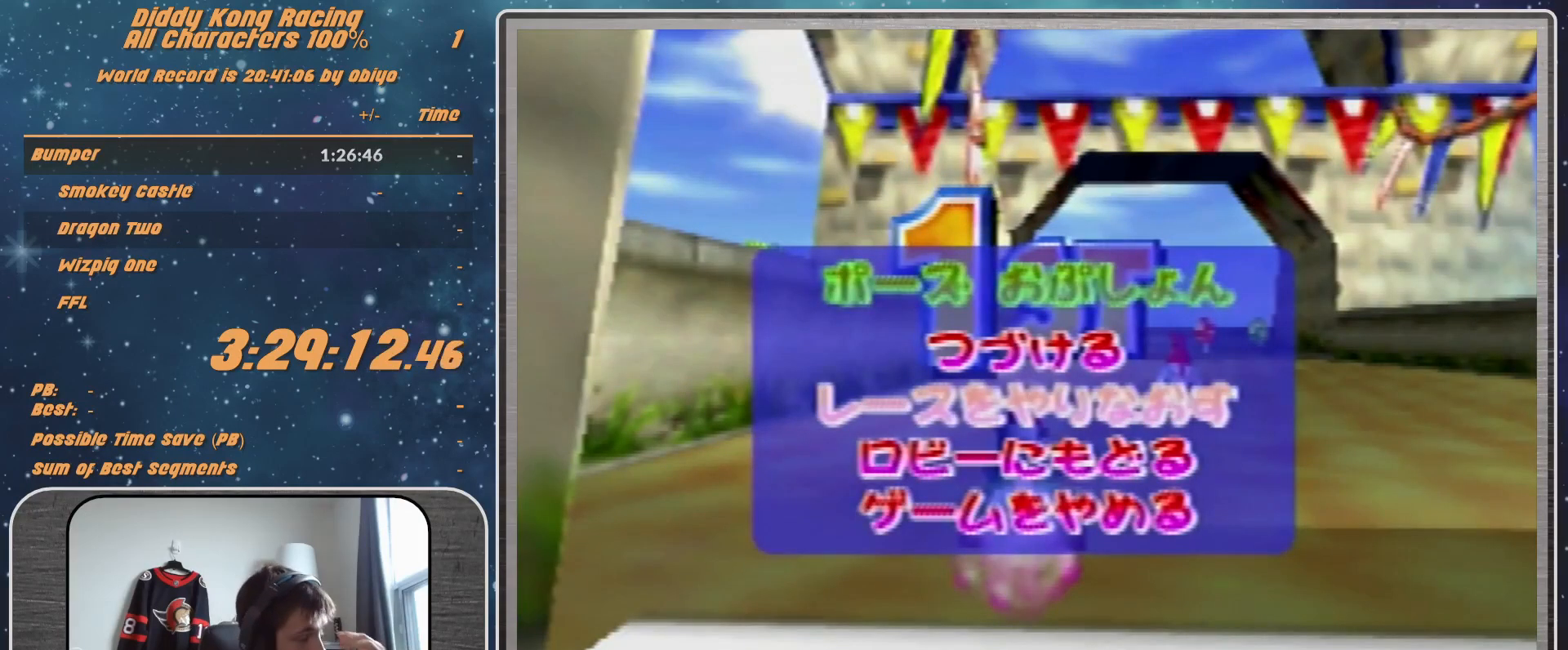
{"buttons": [], "left_stick": "center", "events": []}
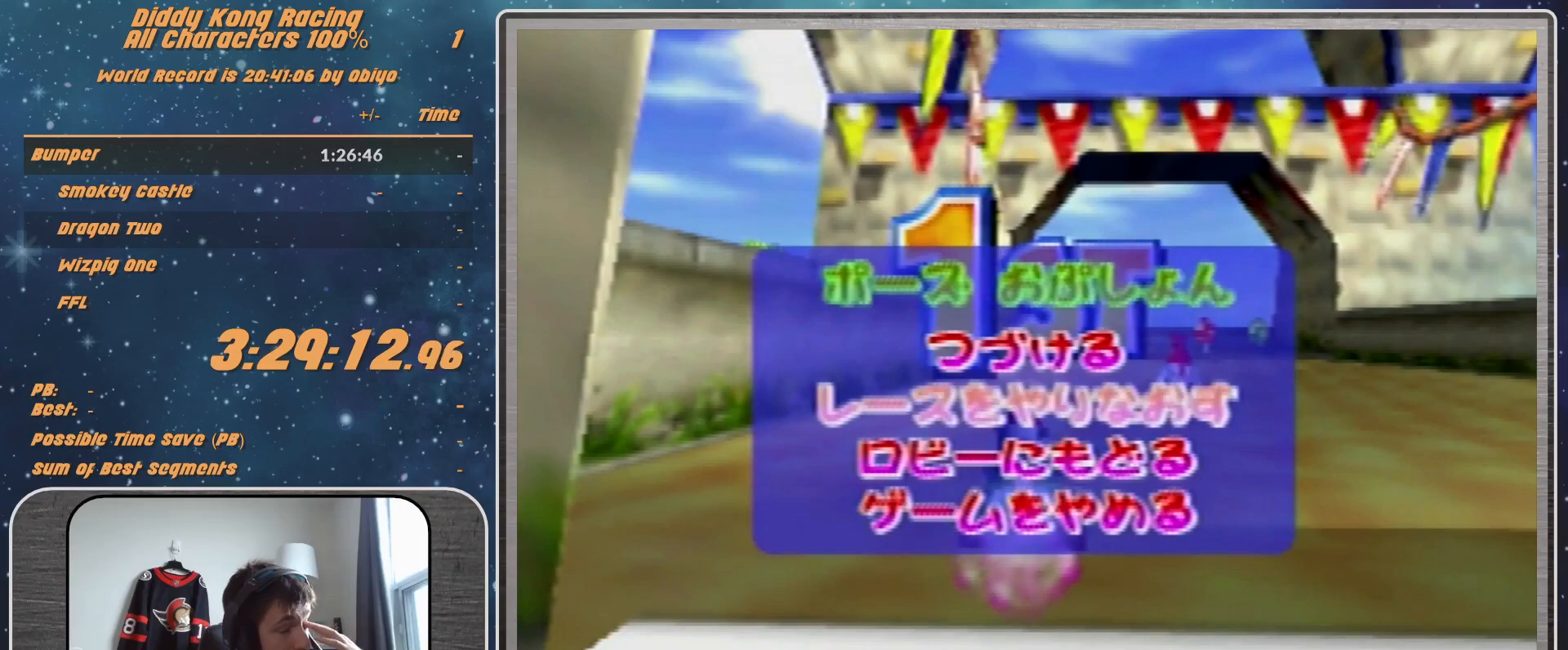
{"buttons": ["A"], "left_stick": "center", "events": [[233, "A", "down"], [300, "A", "up"], [367, "A", "down"], [433, "A", "up"], [467, "A", "down"]]}
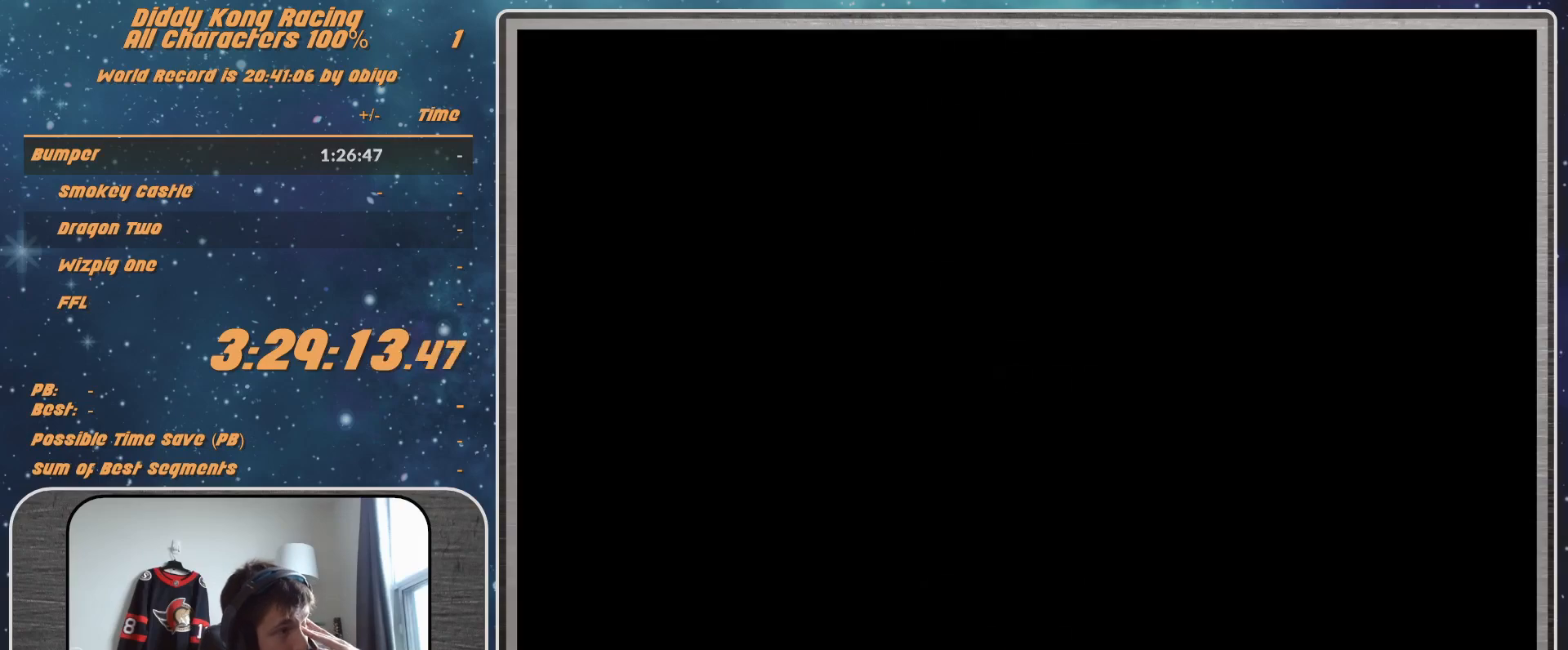
{"buttons": [], "left_stick": "center", "events": [[67, "A", "up"]]}
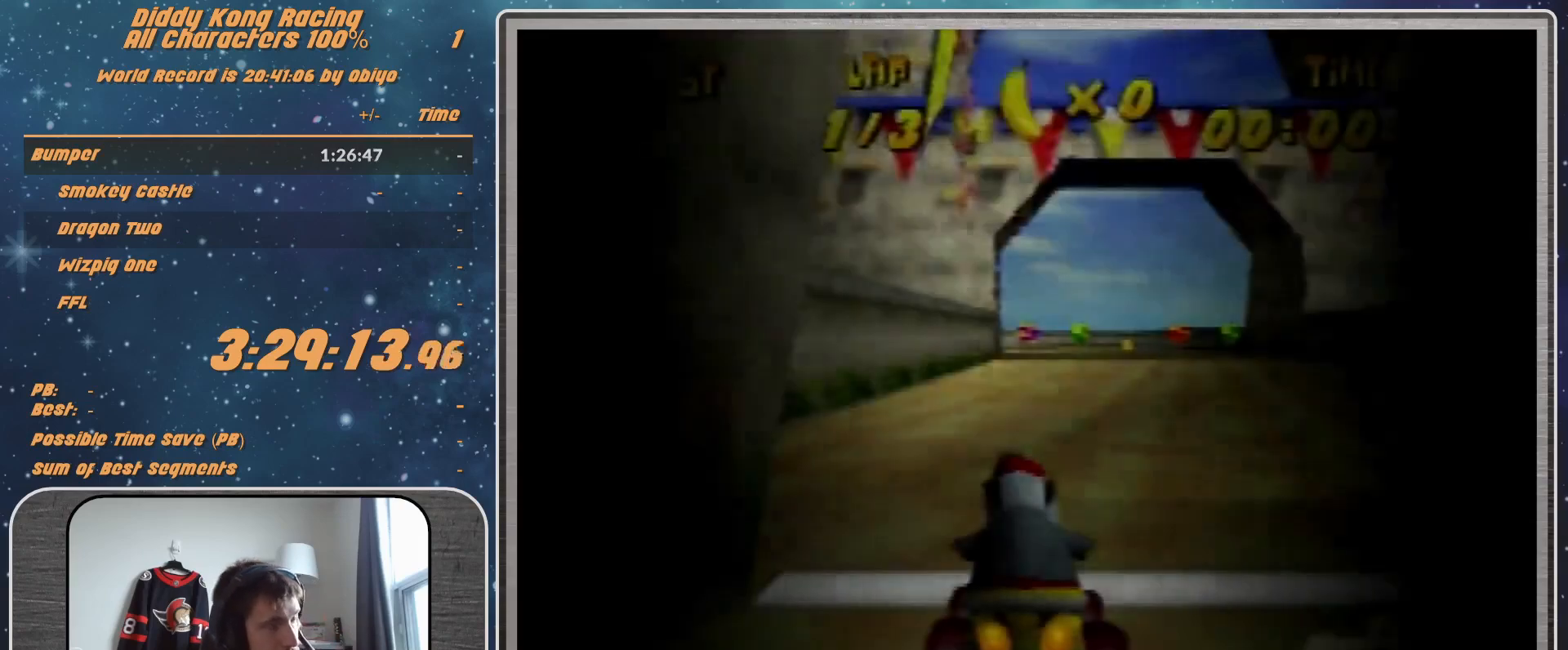
{"buttons": [], "left_stick": "center", "events": []}
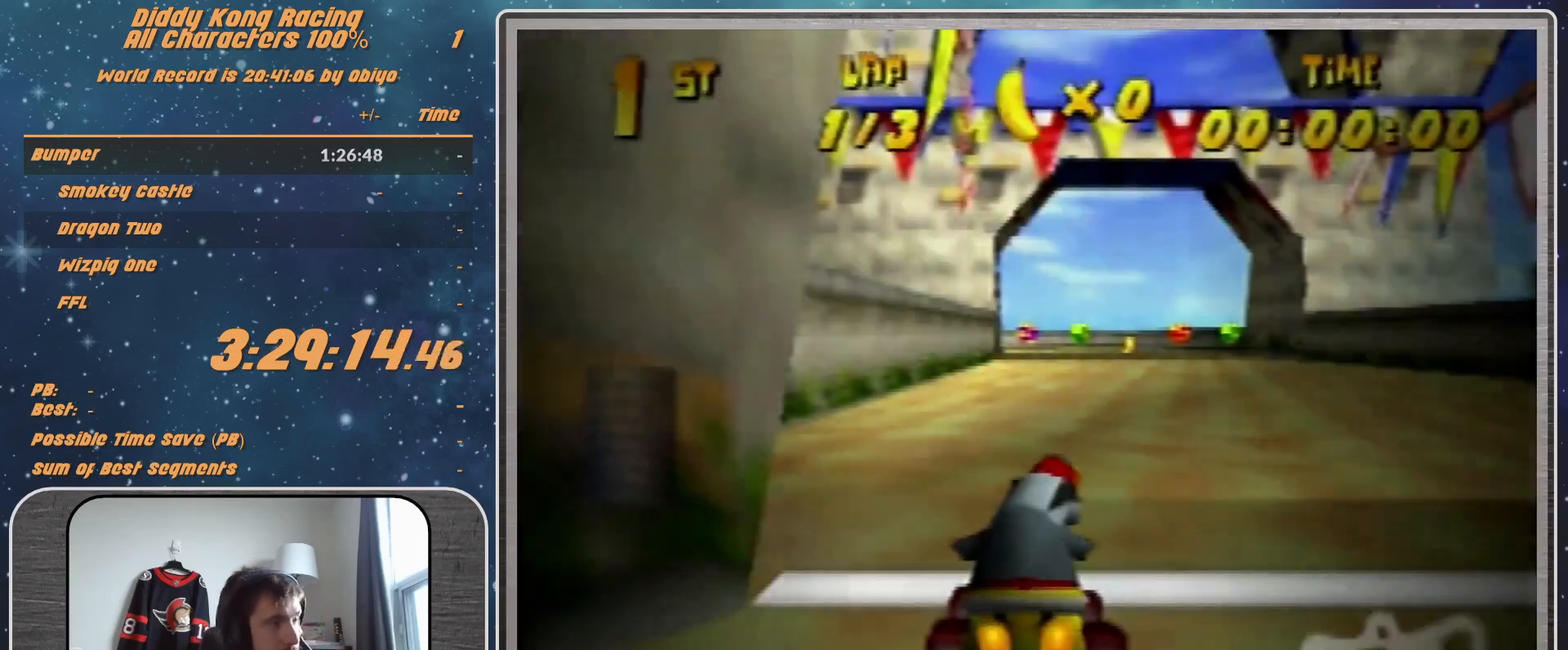
{"buttons": [], "left_stick": "center", "events": []}
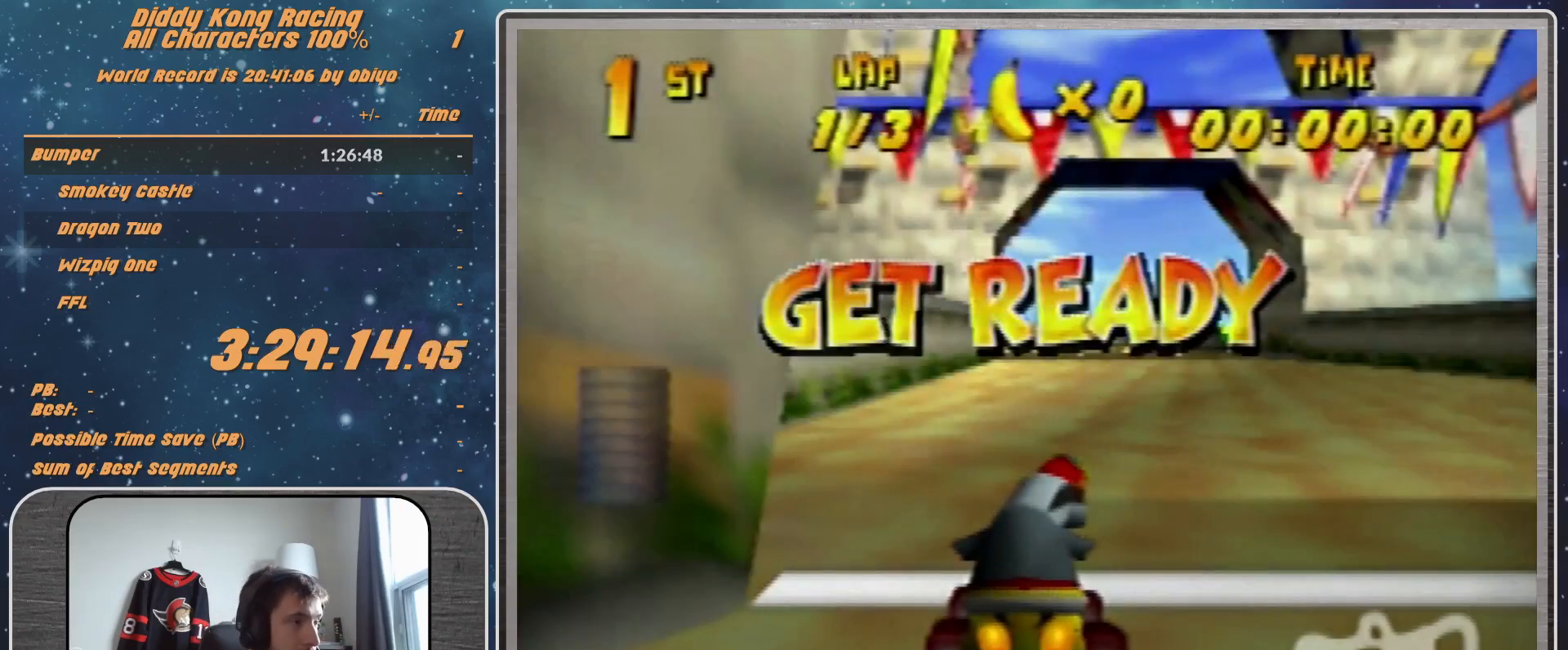
{"buttons": [], "left_stick": "center", "events": []}
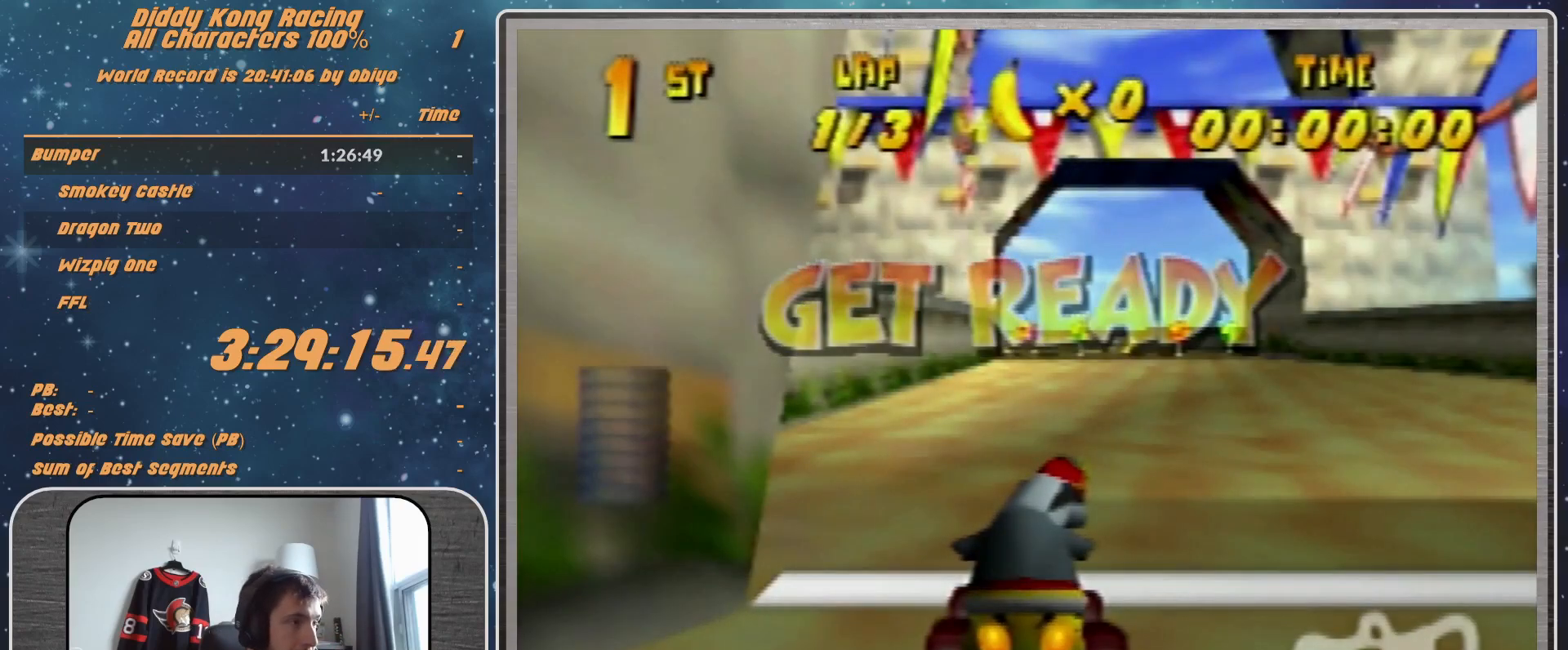
{"buttons": ["A"], "left_stick": "right", "events": [[267, "A", "down"], [500, "left_stick", "right"]]}
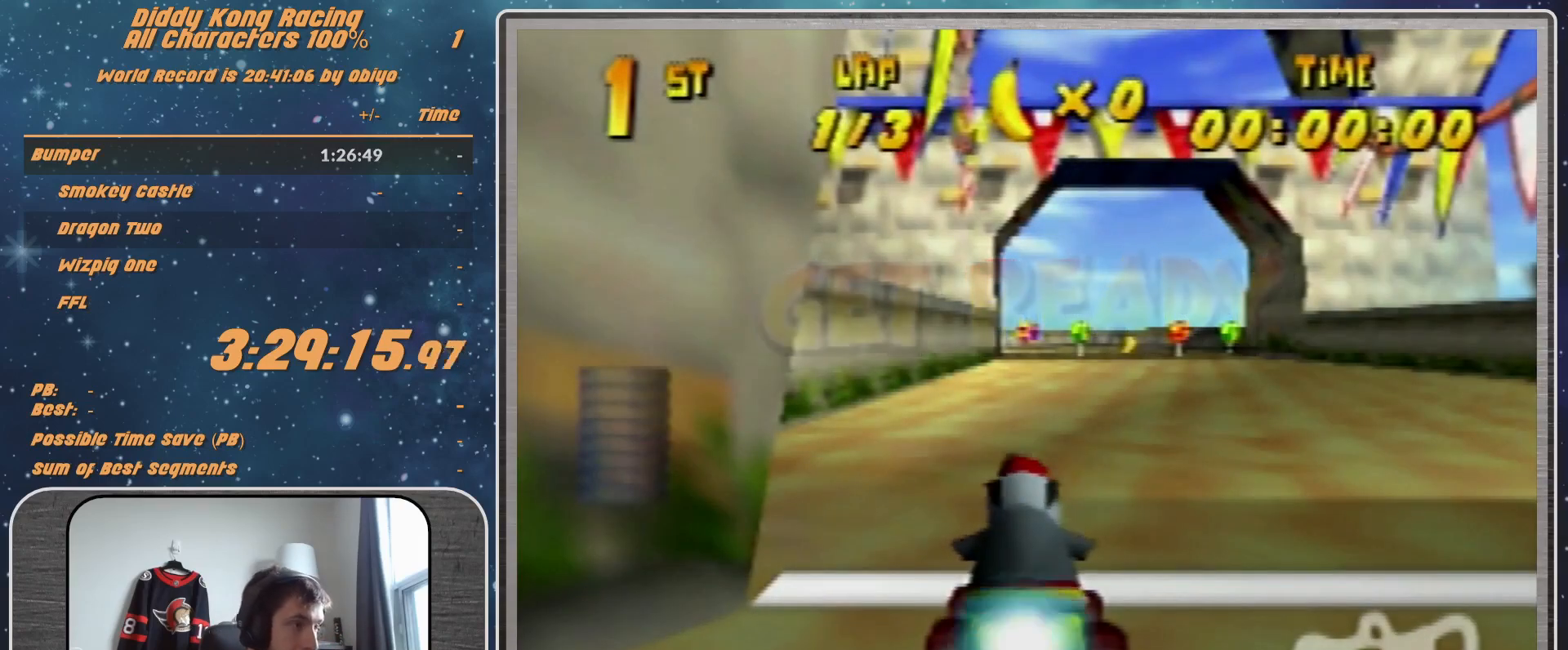
{"buttons": ["A"], "left_stick": "left", "events": [[233, "A", "up"], [233, "left_stick", "left"], [333, "A", "down"], [333, "left_stick", "center"], [400, "A", "up"], [500, "A", "down"], [500, "left_stick", "left"]]}
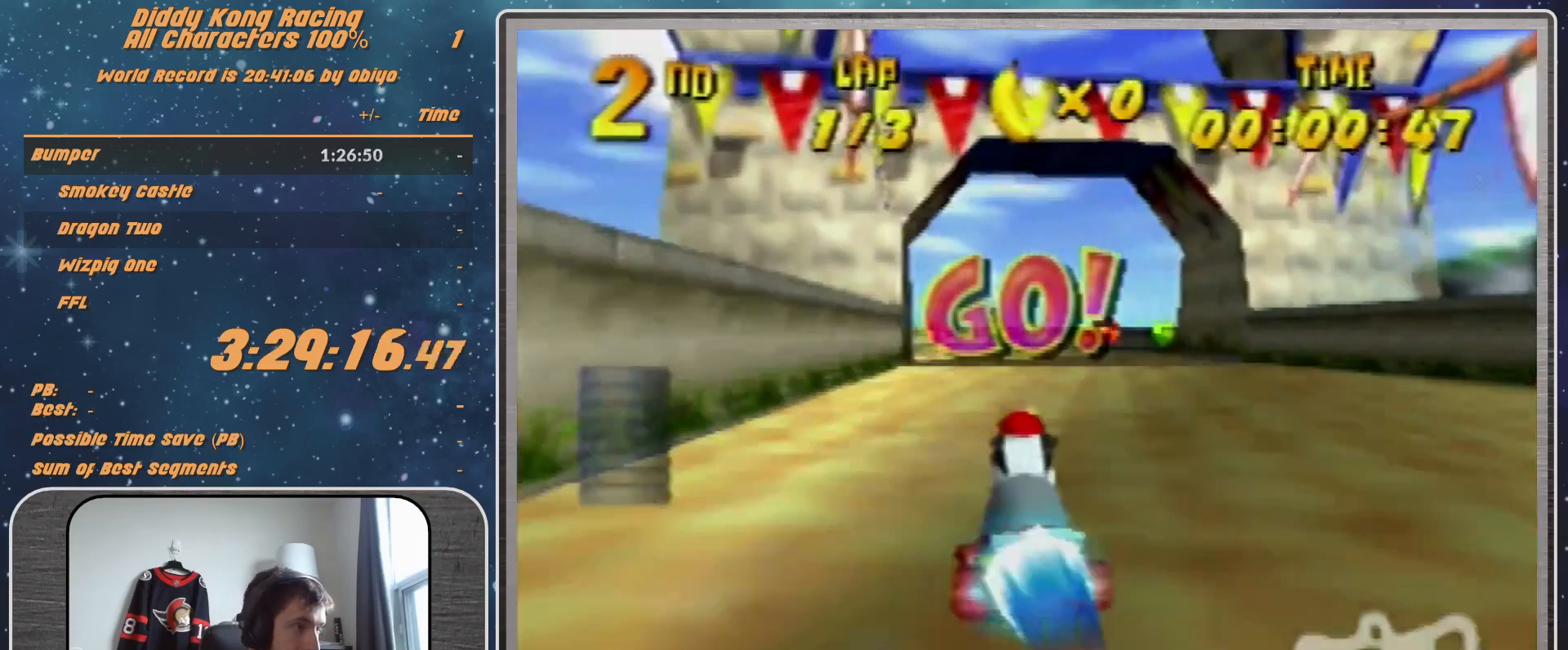
{"buttons": [], "left_stick": "center", "events": [[33, "A", "up"], [100, "left_stick", "center"], [133, "A", "down"], [167, "A", "up"], [267, "A", "down"], [333, "A", "up"], [433, "A", "down"], [500, "A", "up"]]}
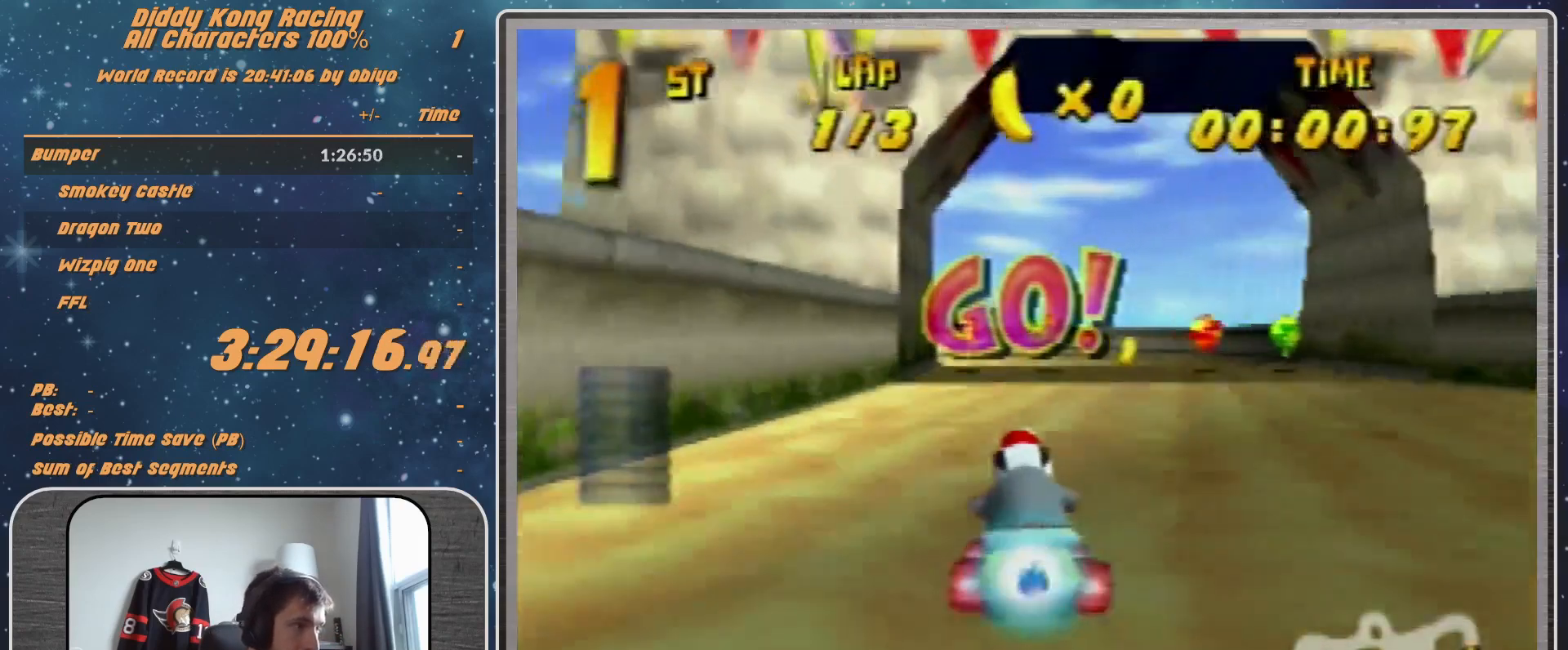
{"buttons": ["R1"], "left_stick": "up-right", "events": [[100, "A", "down"], [167, "A", "up"], [167, "R1", "down"], [167, "left_stick", "left"], [233, "A", "down"], [300, "A", "up"], [400, "A", "down"], [433, "A", "up"], [433, "left_stick", "up-right"]]}
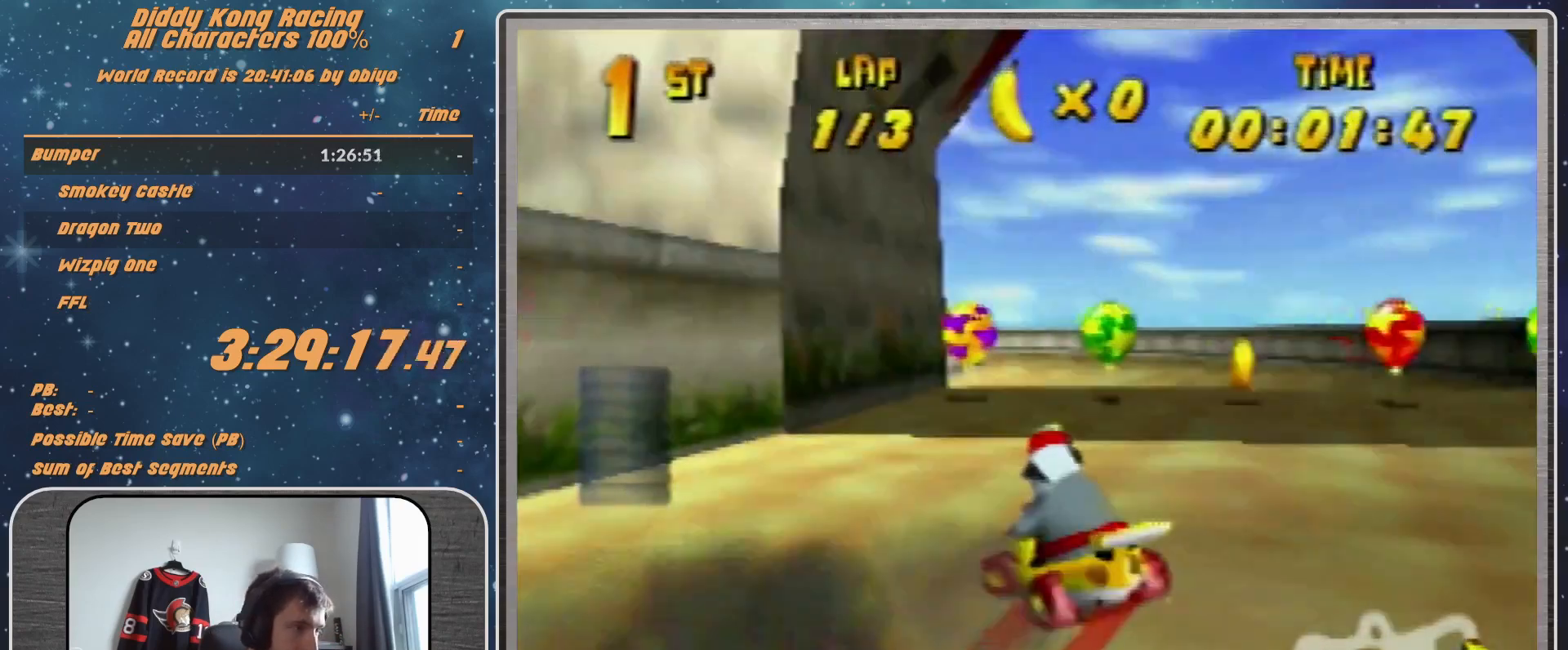
{"buttons": ["R1"], "left_stick": "up-left", "events": [[100, "left_stick", "up-left"], [167, "A", "down"], [333, "A", "up"], [400, "A", "down"], [433, "A", "up"]]}
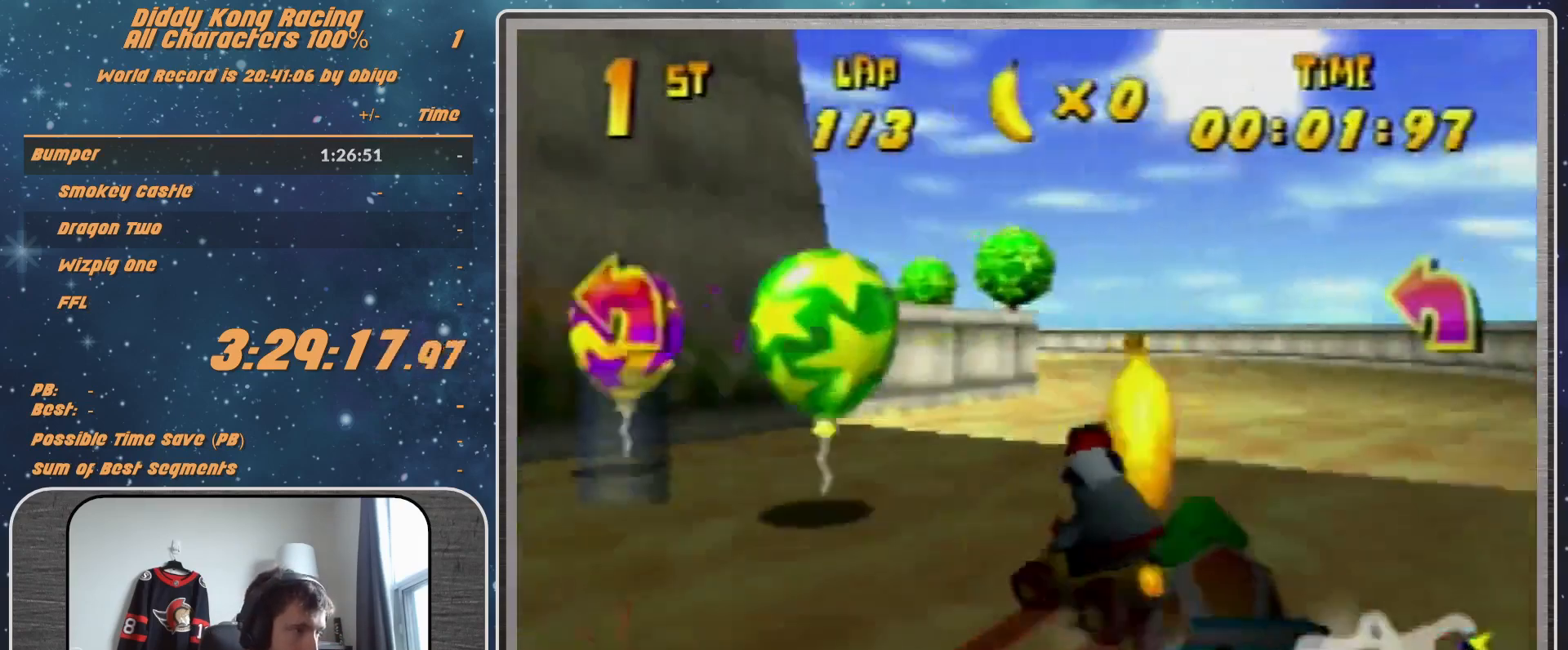
{"buttons": ["R1"], "left_stick": "up-left", "events": [[33, "A", "down"], [100, "A", "up"], [100, "left_stick", "up-right"], [200, "A", "down"], [300, "A", "up"], [367, "A", "down"], [367, "left_stick", "up-left"], [433, "A", "up"]]}
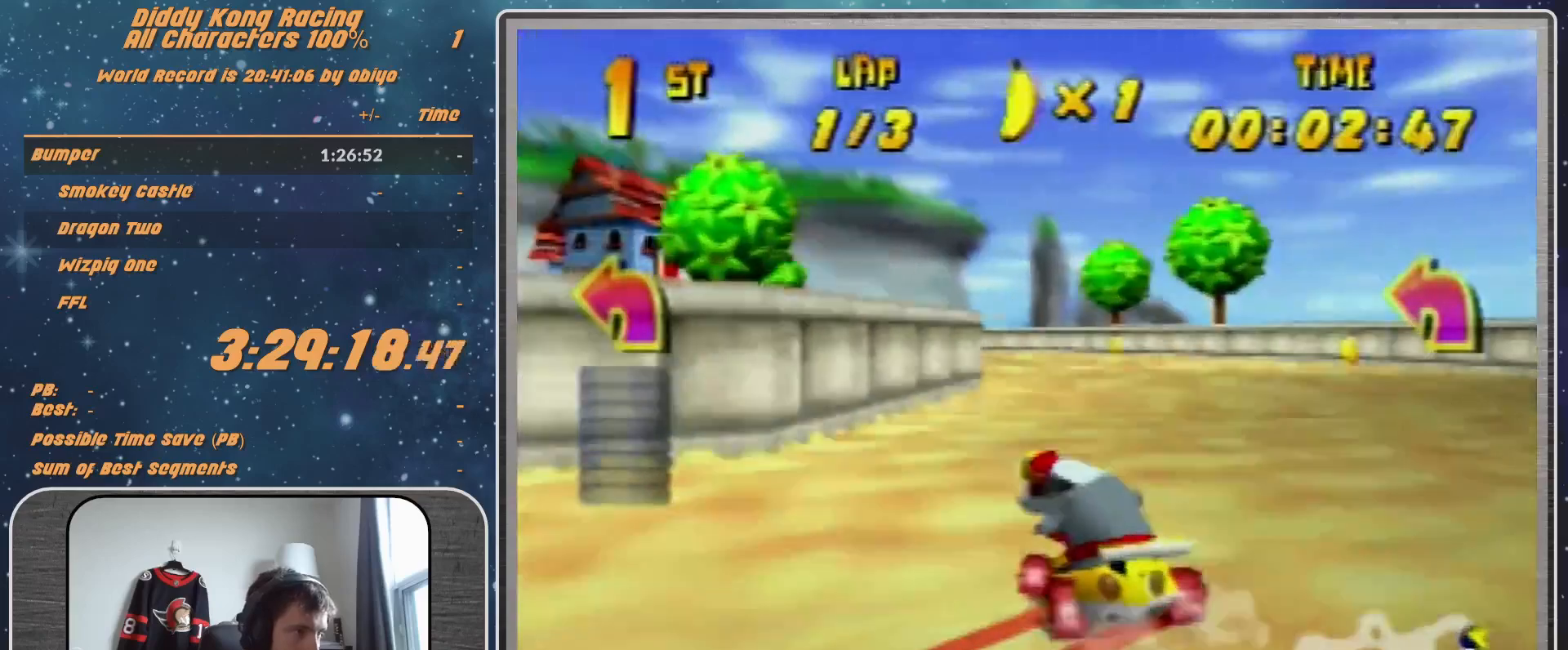
{"buttons": ["R1"], "left_stick": "up-left", "events": [[67, "A", "down"], [67, "left_stick", "up-right"], [100, "A", "up"], [200, "A", "down"], [300, "A", "up"], [400, "A", "down"], [433, "A", "up"], [433, "left_stick", "up-left"]]}
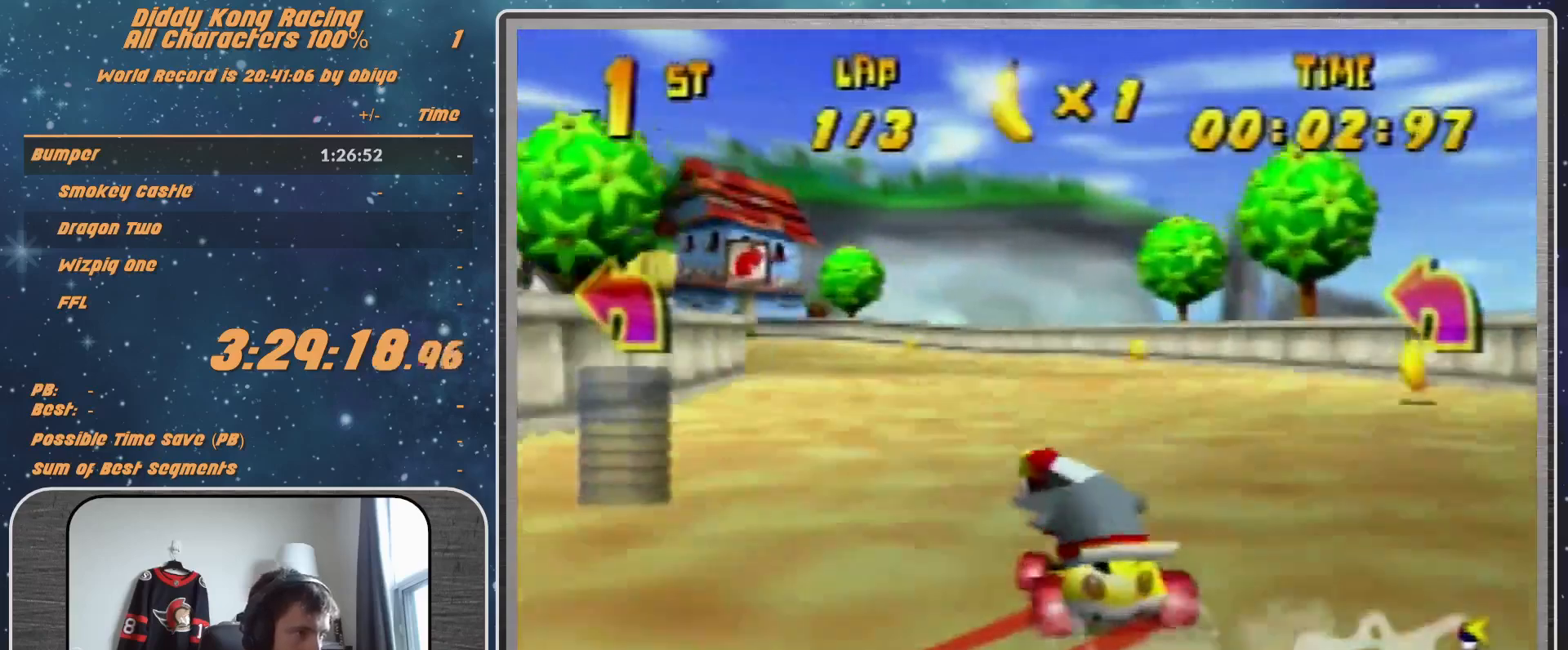
{"buttons": [], "left_stick": "up-left", "events": [[33, "A", "down"], [33, "left_stick", "up-right"], [167, "A", "up"], [200, "left_stick", "up-left"], [267, "A", "down"], [300, "A", "up"], [333, "R1", "up"], [400, "A", "down"], [433, "A", "up"]]}
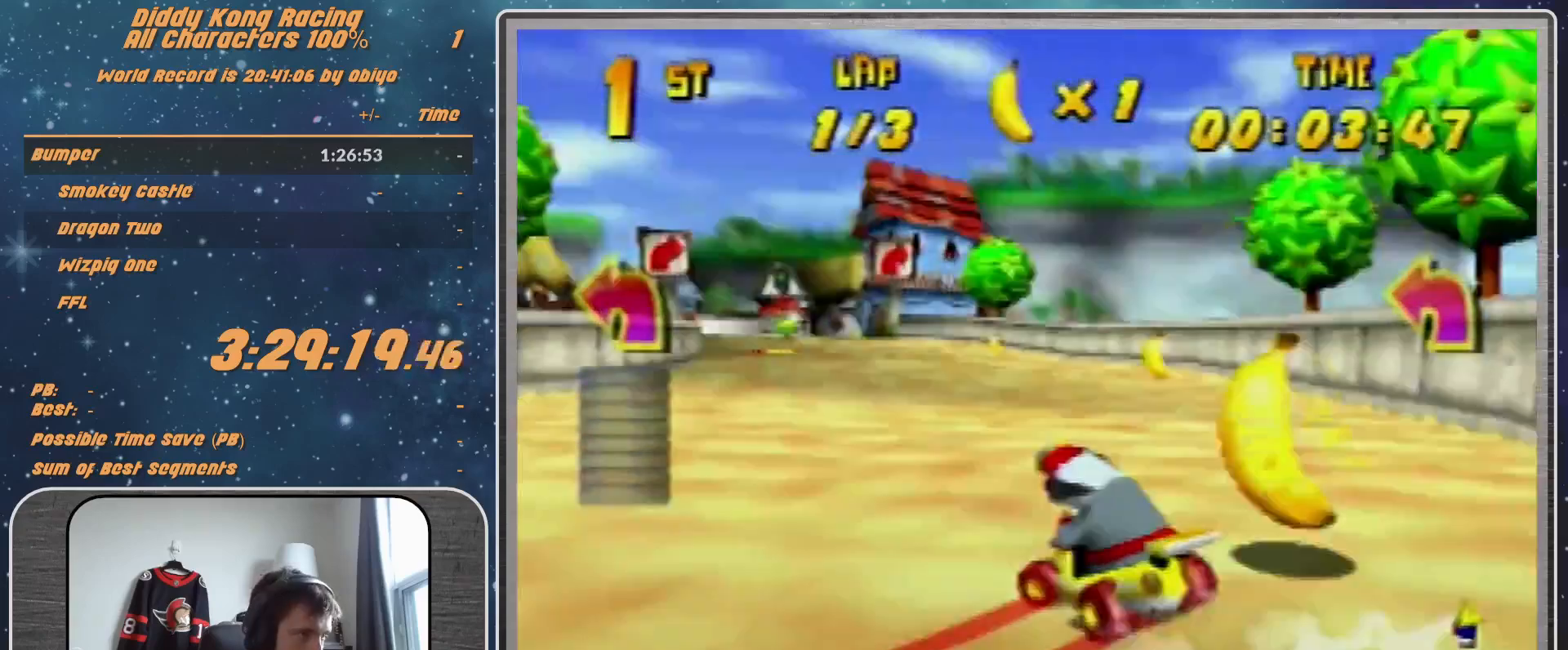
{"buttons": ["A", "R1"], "left_stick": "up-left", "events": [[67, "A", "down"], [100, "A", "up"], [200, "A", "down"], [233, "A", "up"], [333, "A", "down"], [400, "A", "up"], [500, "A", "down"], [500, "R1", "down"]]}
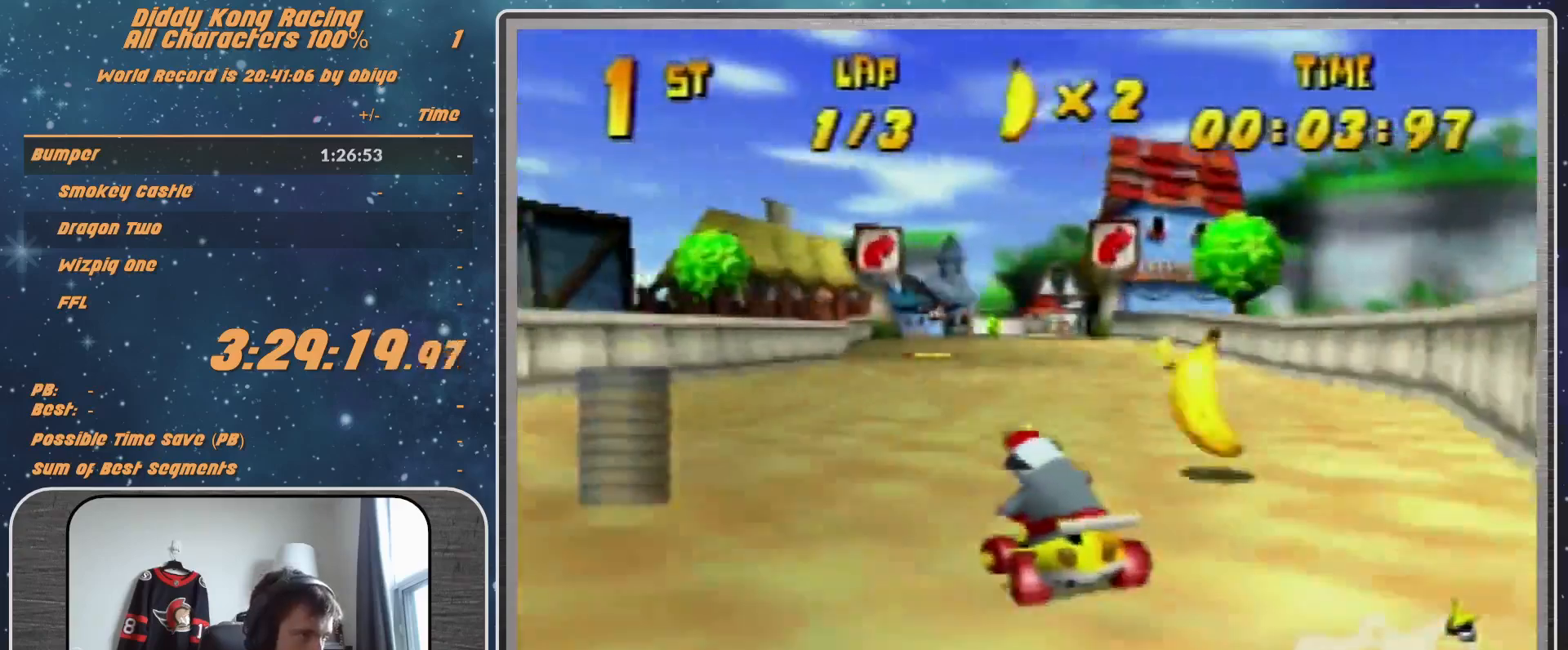
{"buttons": ["R1"], "left_stick": "up-right", "events": [[67, "A", "up"], [167, "A", "down"], [200, "A", "up"], [300, "A", "down"], [300, "left_stick", "up-right"], [333, "A", "up"], [433, "A", "down"], [500, "A", "up"]]}
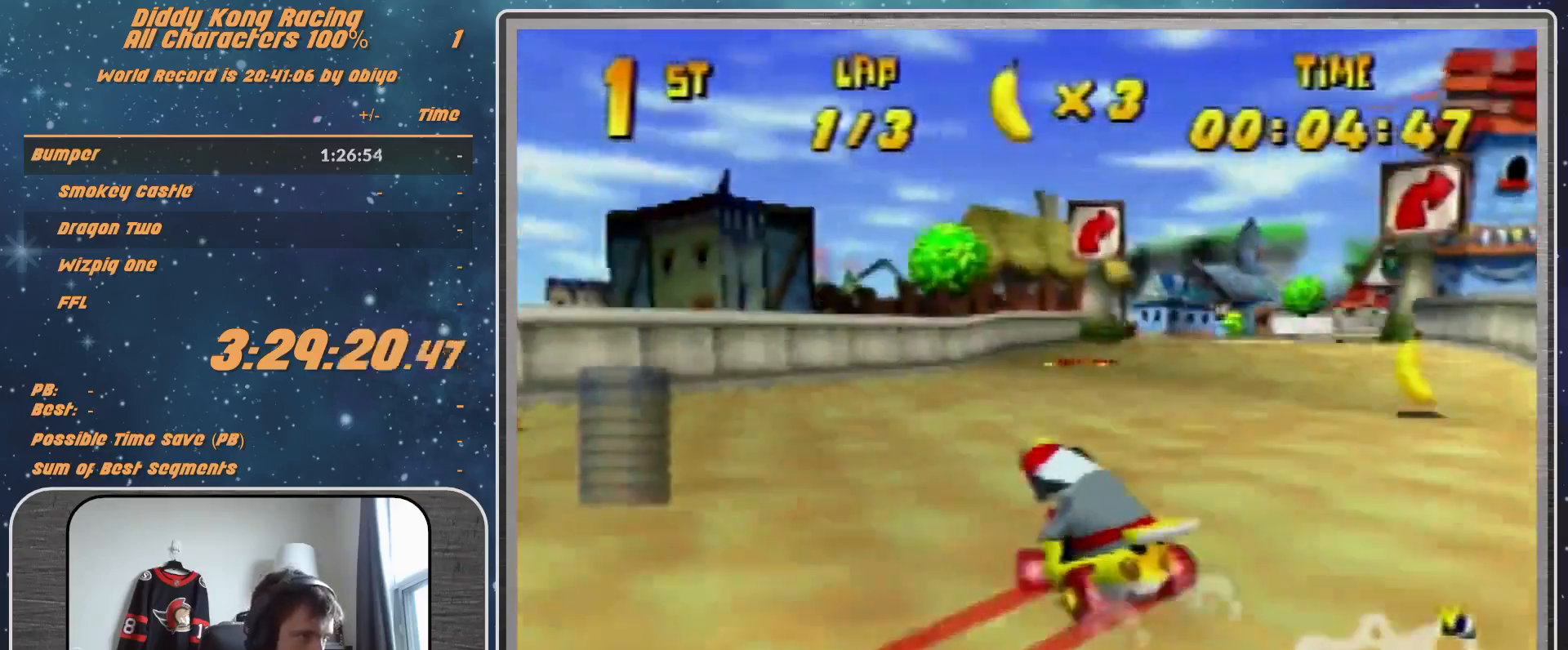
{"buttons": [], "left_stick": "center", "events": [[167, "A", "down"], [200, "A", "up"], [200, "R1", "up"], [300, "A", "down"], [333, "A", "up"], [467, "A", "down"], [500, "A", "up"], [500, "left_stick", "center"]]}